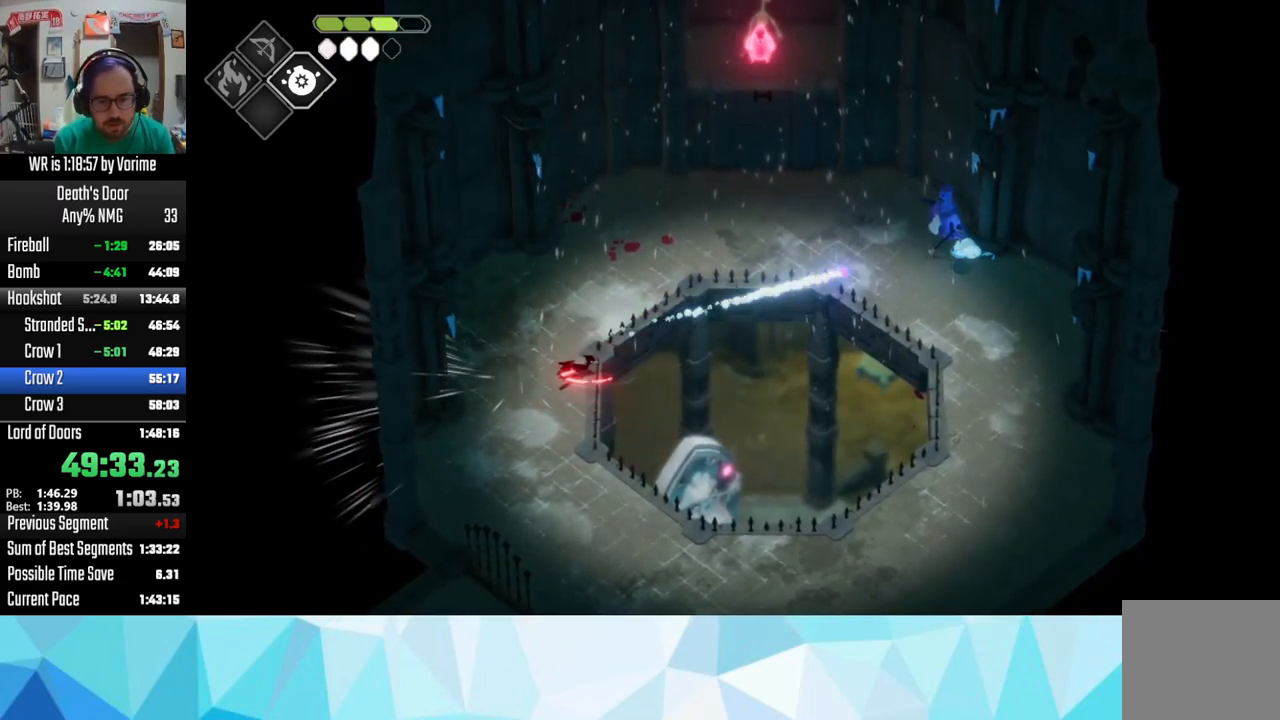
Gameplay with a controller (PlayStation layout); each line is a JSON object with the inputs held at the frame after it. "button_events" lists button changes between this image and that frame as [ms after this image, input, new state], when the widget could be followed in between (sticks are given only as held states).
{"buttons": [], "left_stick": "up-right", "right_stick": "center", "button_events": []}
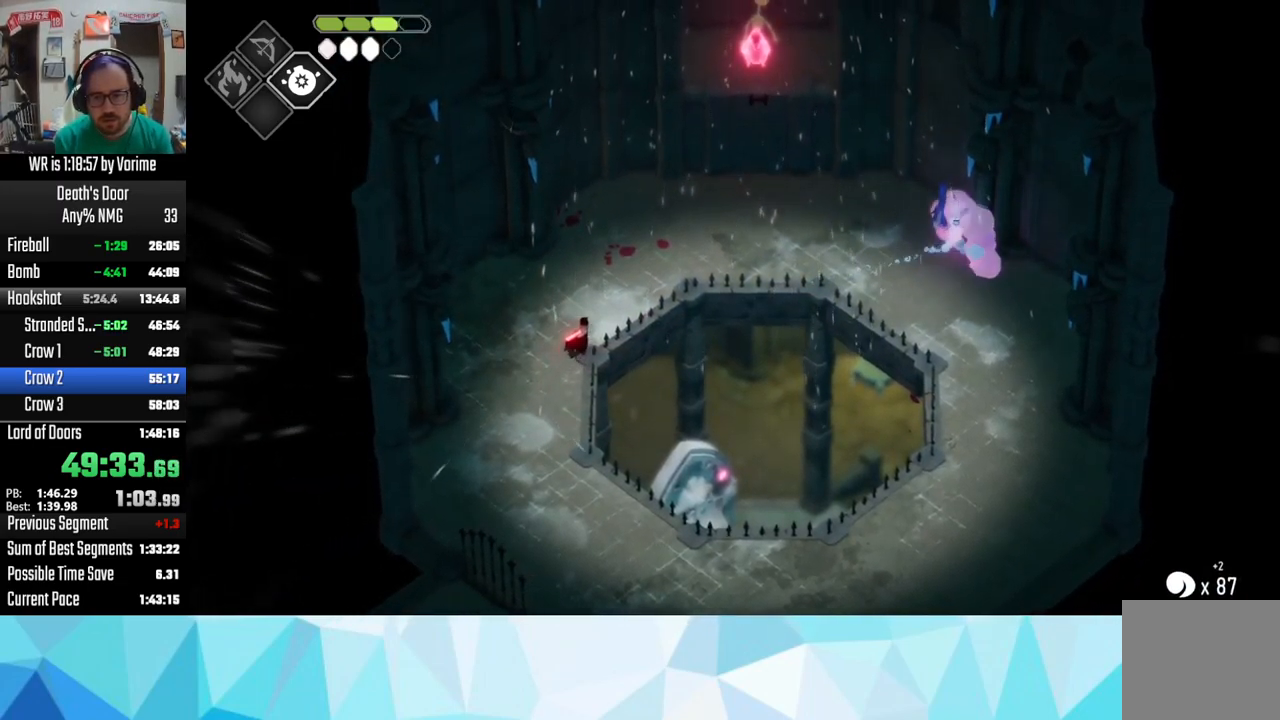
{"buttons": ["CIRCLE", "L2"], "left_stick": "up-right", "right_stick": "center", "button_events": [[34, "L2", "down"], [67, "CIRCLE", "down"]]}
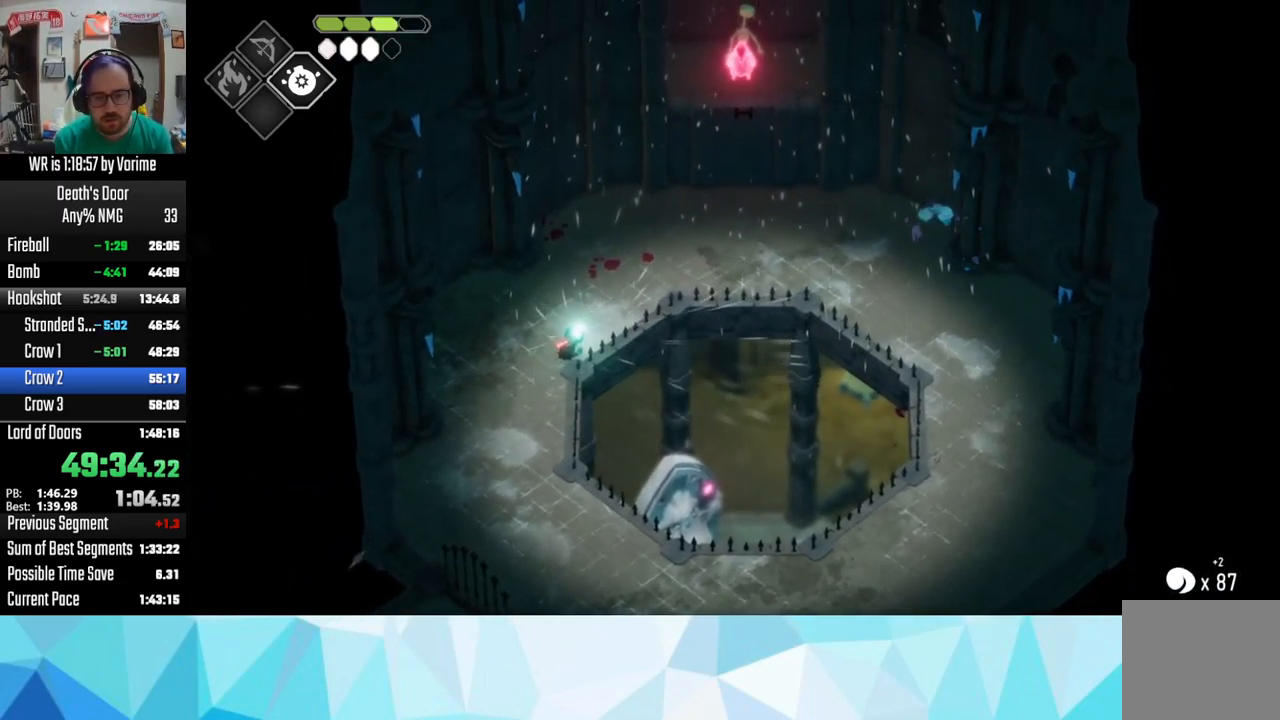
{"buttons": ["CIRCLE", "L2"], "left_stick": "right", "right_stick": "center", "button_events": [[84, "L3", "down"], [184, "L3", "up"], [317, "L3", "down"], [417, "L3", "up"]]}
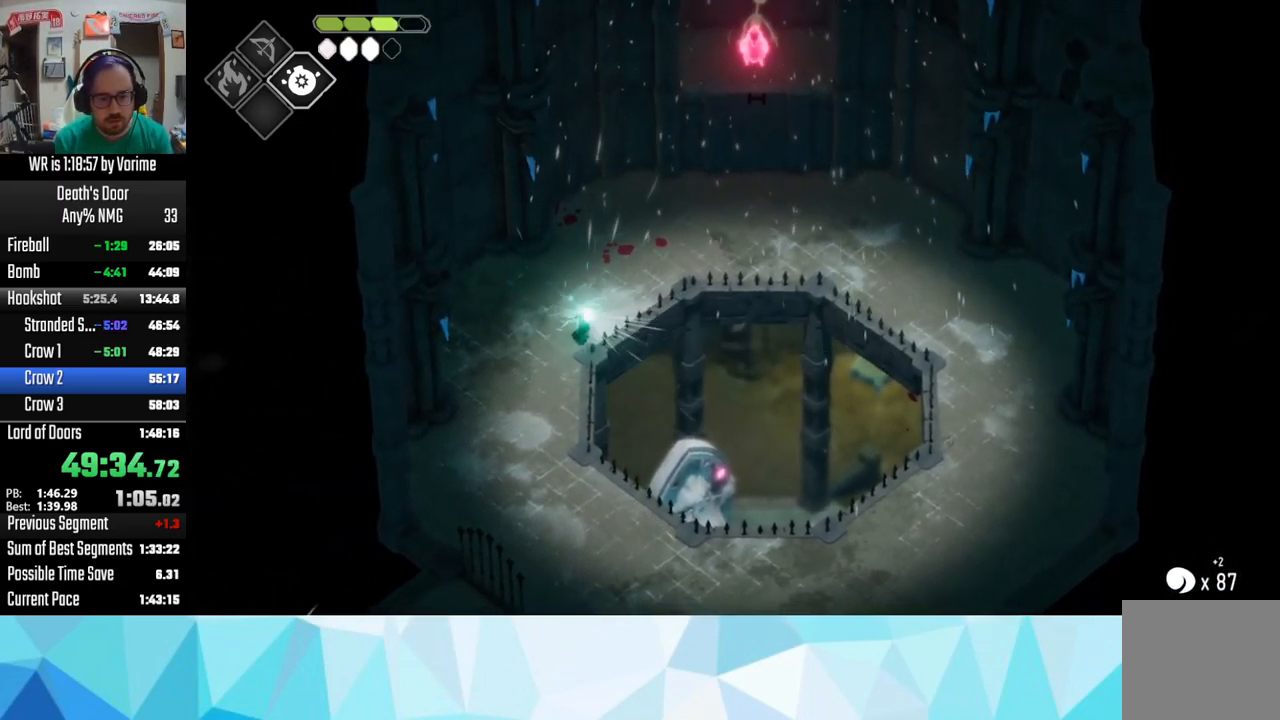
{"buttons": ["CIRCLE", "L2"], "left_stick": "down-left", "right_stick": "center", "button_events": [[67, "L3", "down"], [200, "L3", "up"]]}
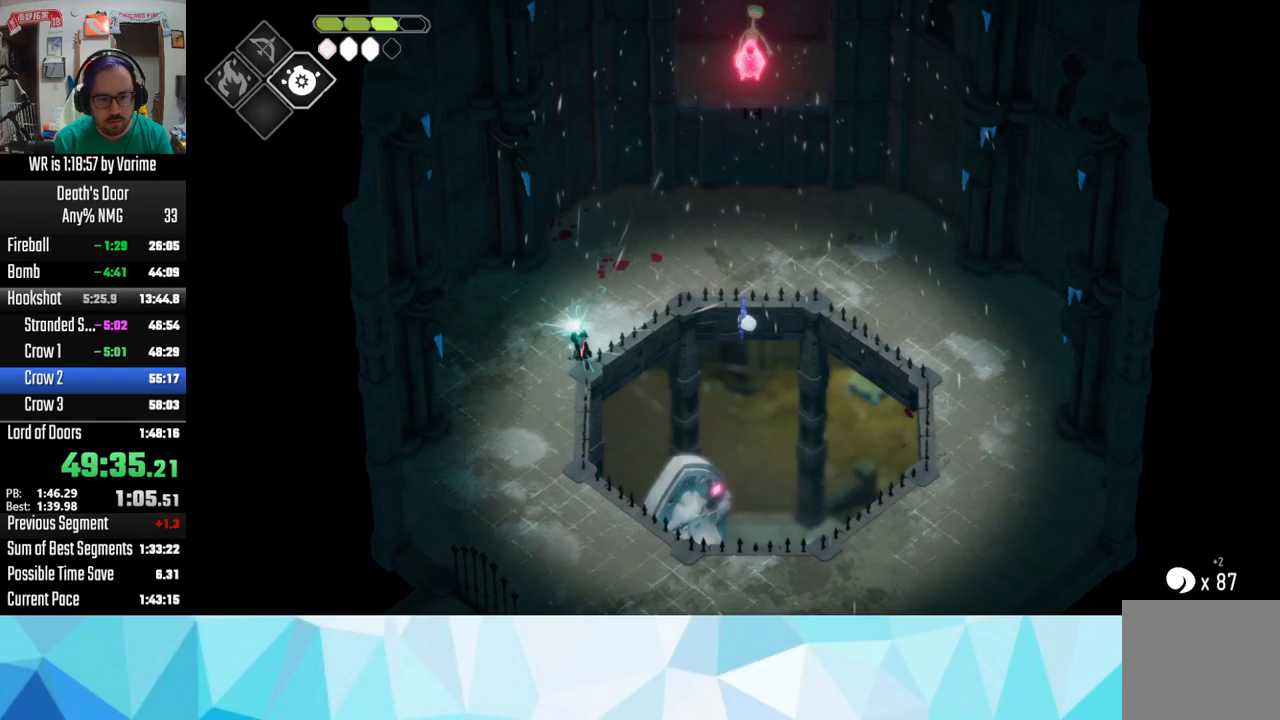
{"buttons": ["CIRCLE", "L2", "L3"], "left_stick": "down-right", "right_stick": "center", "button_events": [[100, "L3", "down"], [167, "L3", "up"], [333, "L3", "down"]]}
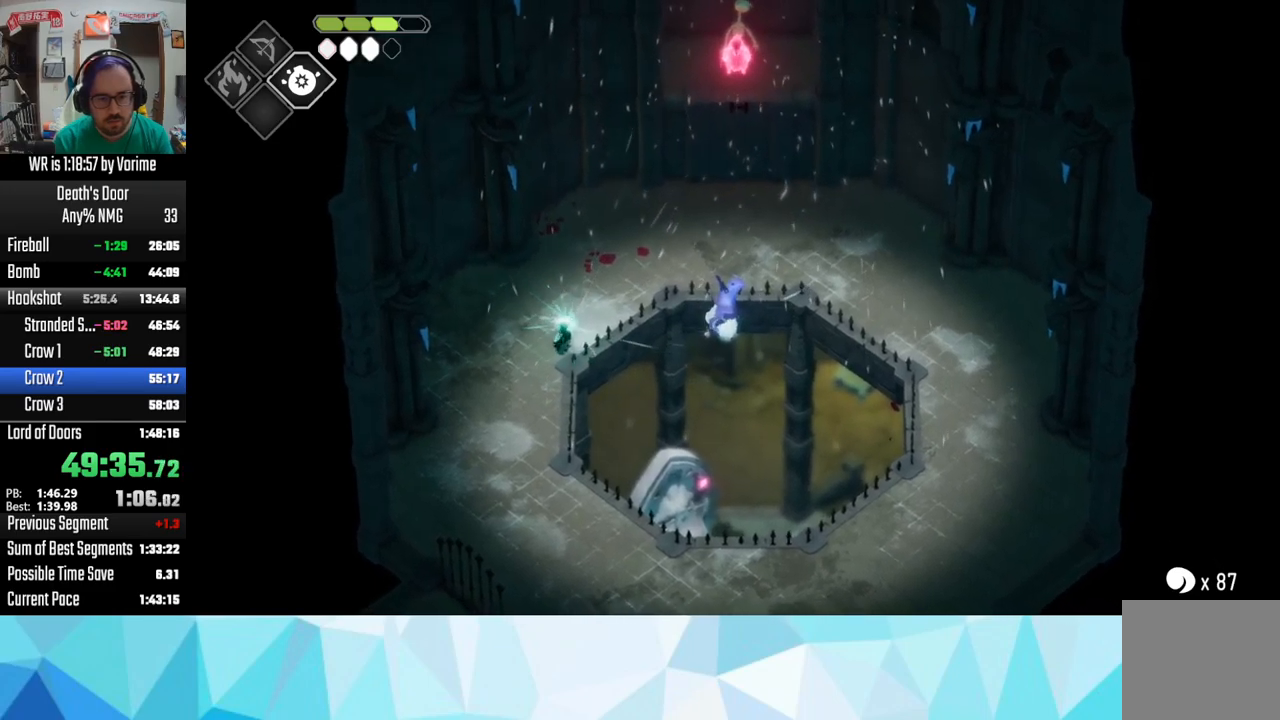
{"buttons": [], "left_stick": "right", "right_stick": "center", "button_events": [[200, "CIRCLE", "up"], [333, "L2", "up"], [433, "L3", "up"]]}
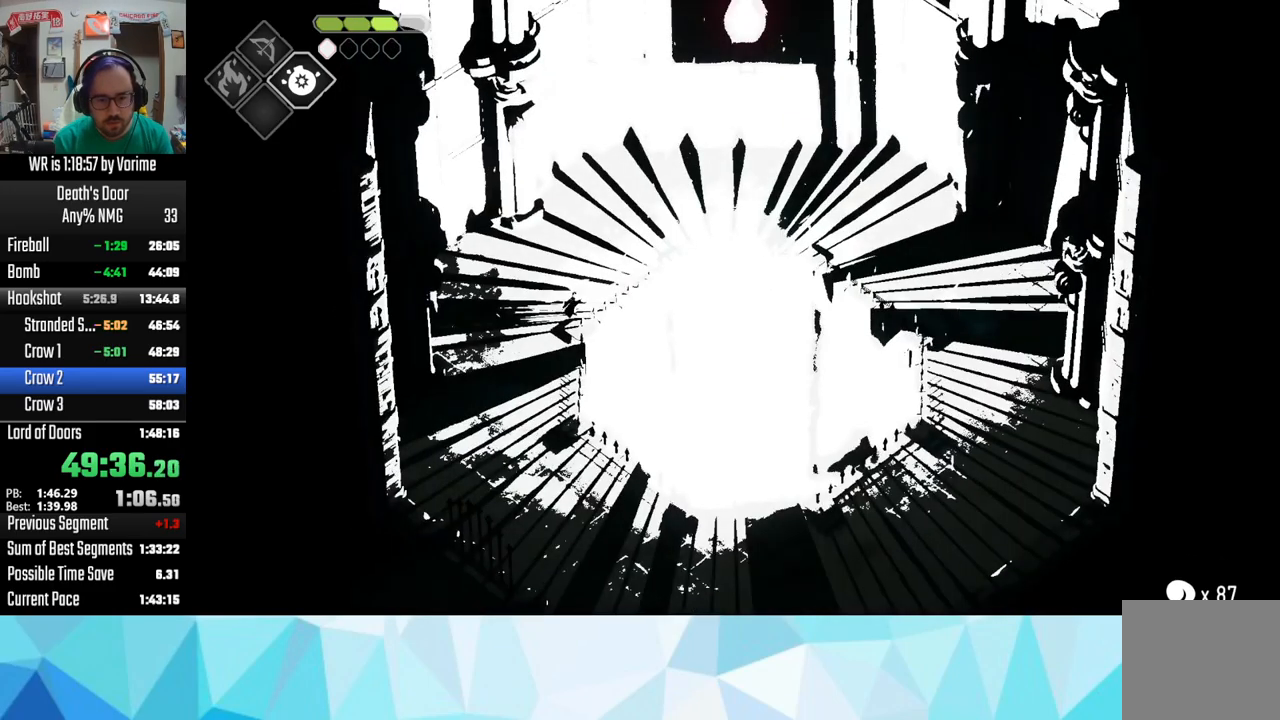
{"buttons": [], "left_stick": "up-right", "right_stick": "center", "button_events": []}
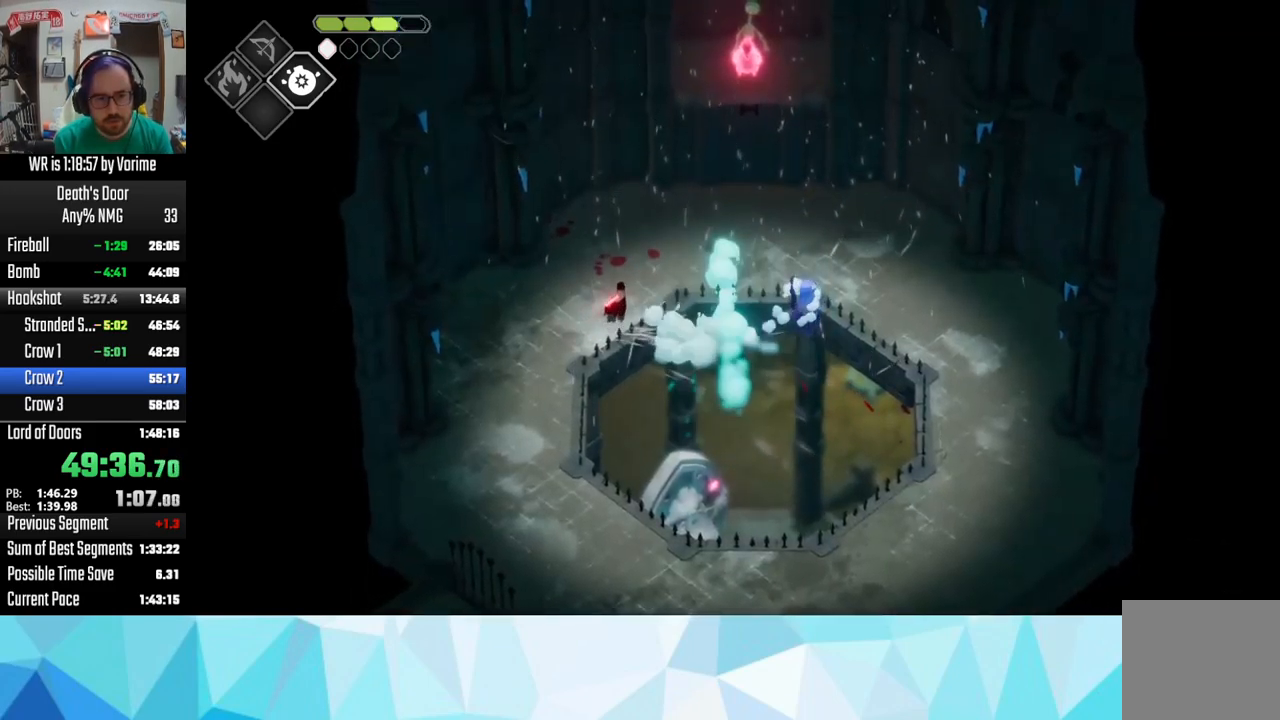
{"buttons": [], "left_stick": "right", "right_stick": "center", "button_events": []}
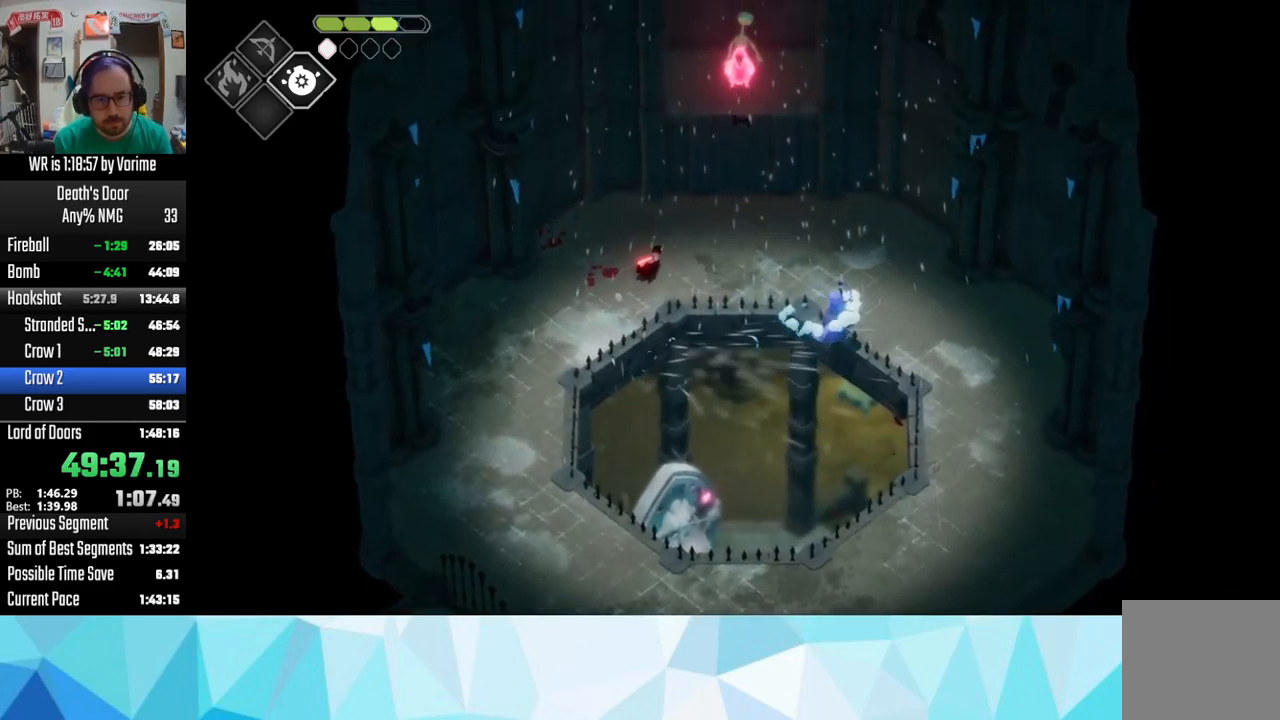
{"buttons": ["L3"], "left_stick": "down-right", "right_stick": "center", "button_events": [[400, "L3", "down"]]}
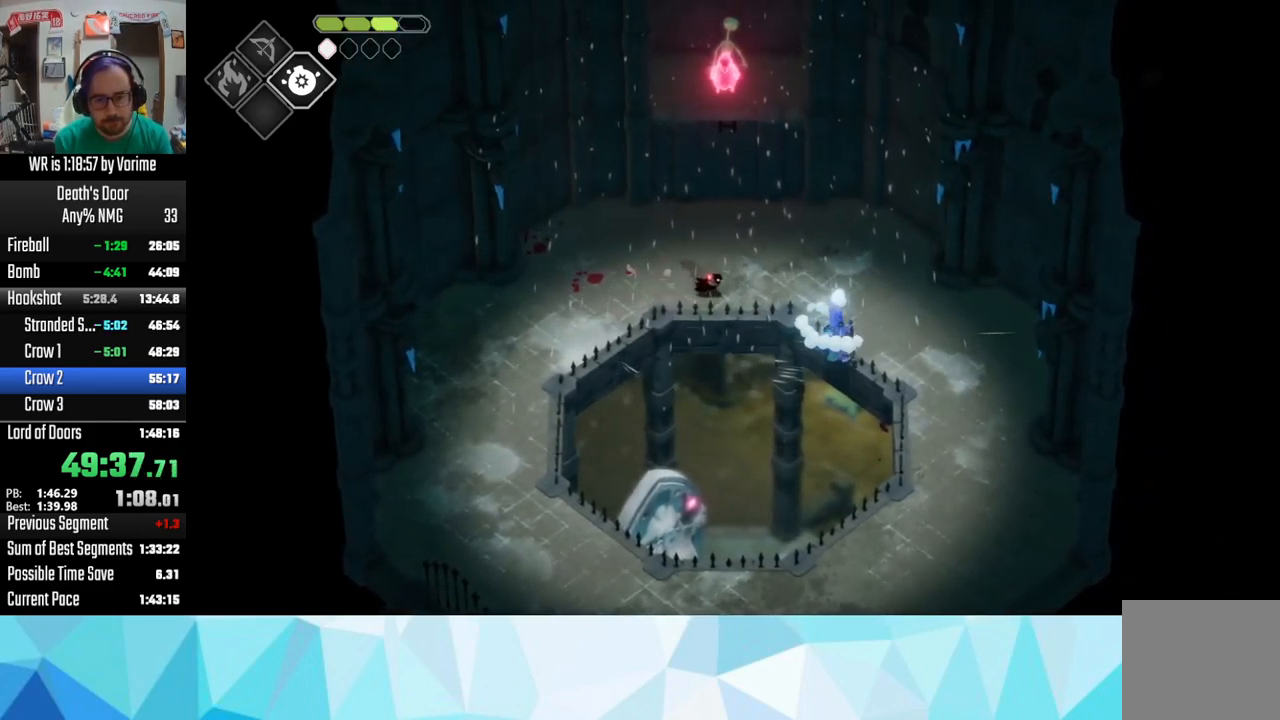
{"buttons": ["L3"], "left_stick": "down-right", "right_stick": "center", "button_events": []}
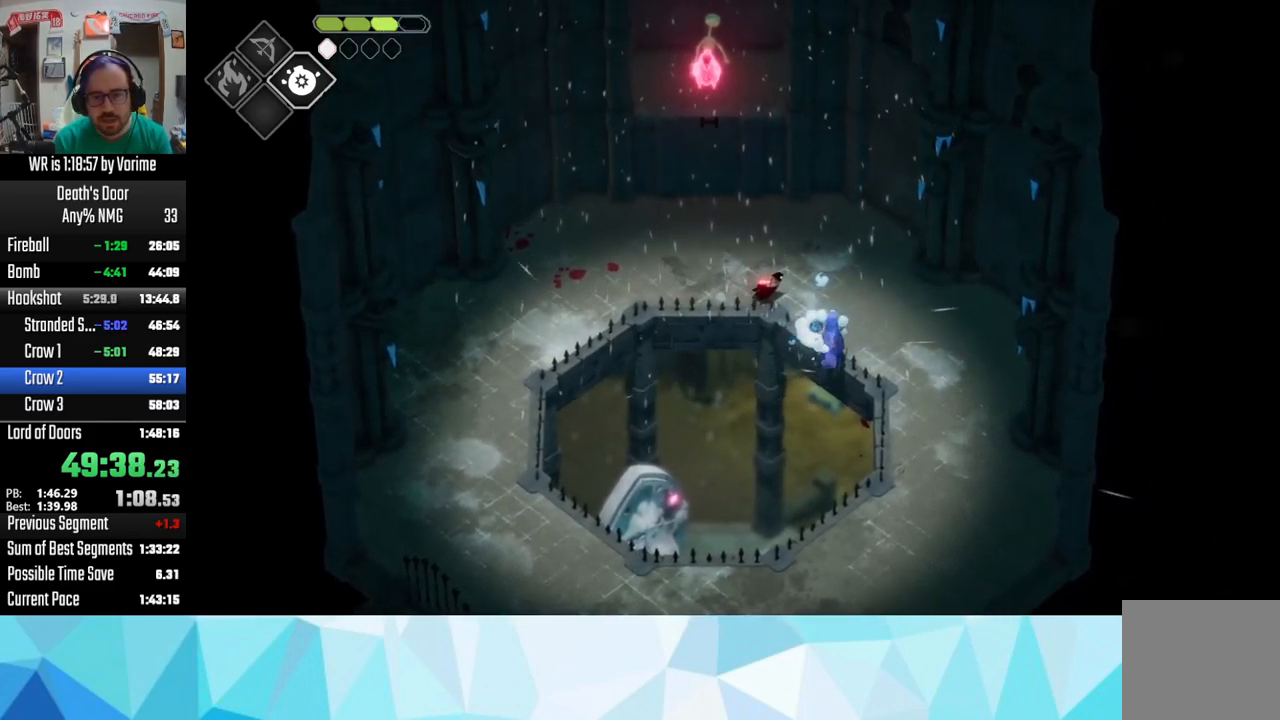
{"buttons": ["SQUARE", "L3"], "left_stick": "down", "right_stick": "center", "button_events": [[167, "CROSS", "down"], [233, "CROSS", "up"], [317, "SQUARE", "down"], [417, "SQUARE", "up"], [467, "SQUARE", "down"]]}
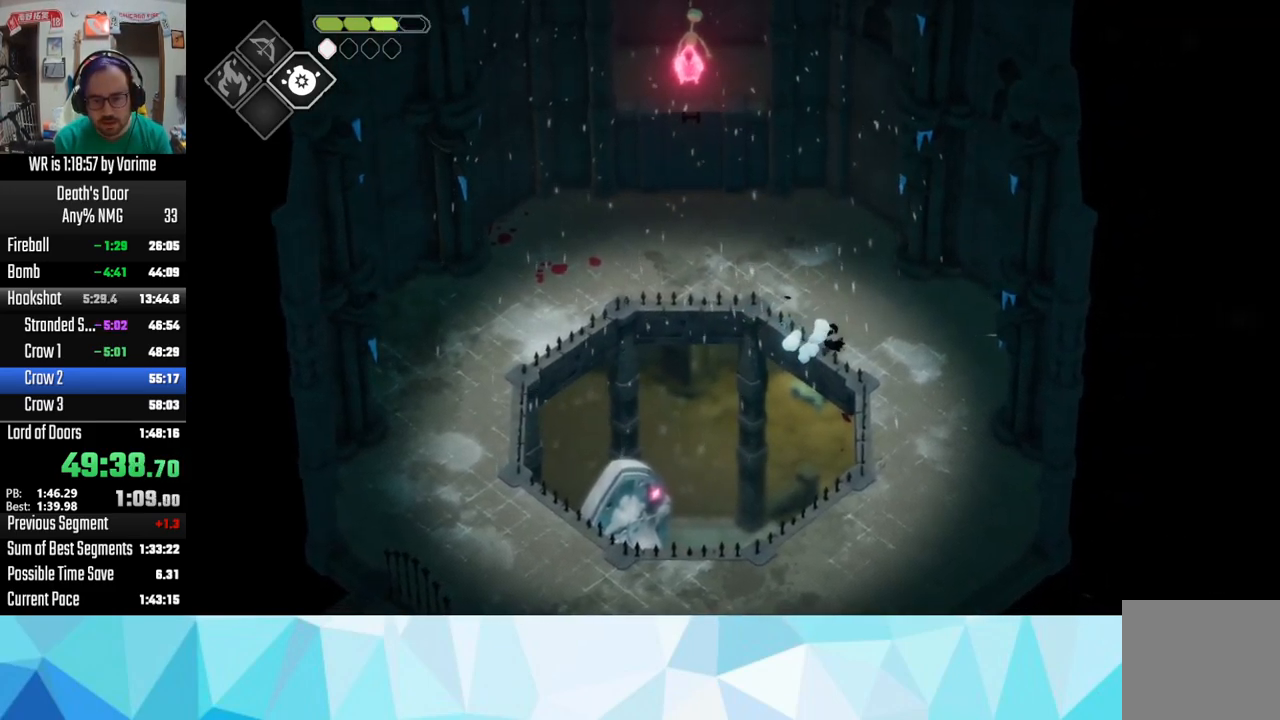
{"buttons": [], "left_stick": "center", "right_stick": "center", "button_events": [[67, "SQUARE", "up"], [250, "L3", "up"]]}
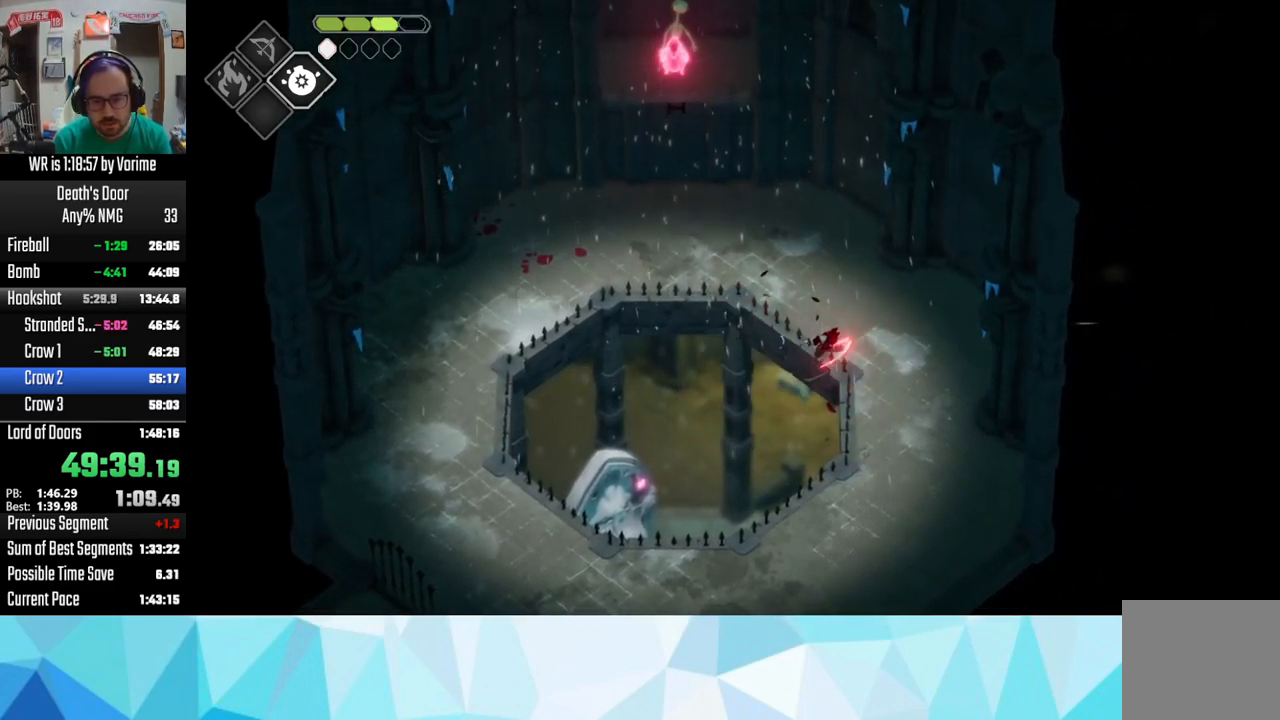
{"buttons": [], "left_stick": "up-left", "right_stick": "center", "button_events": []}
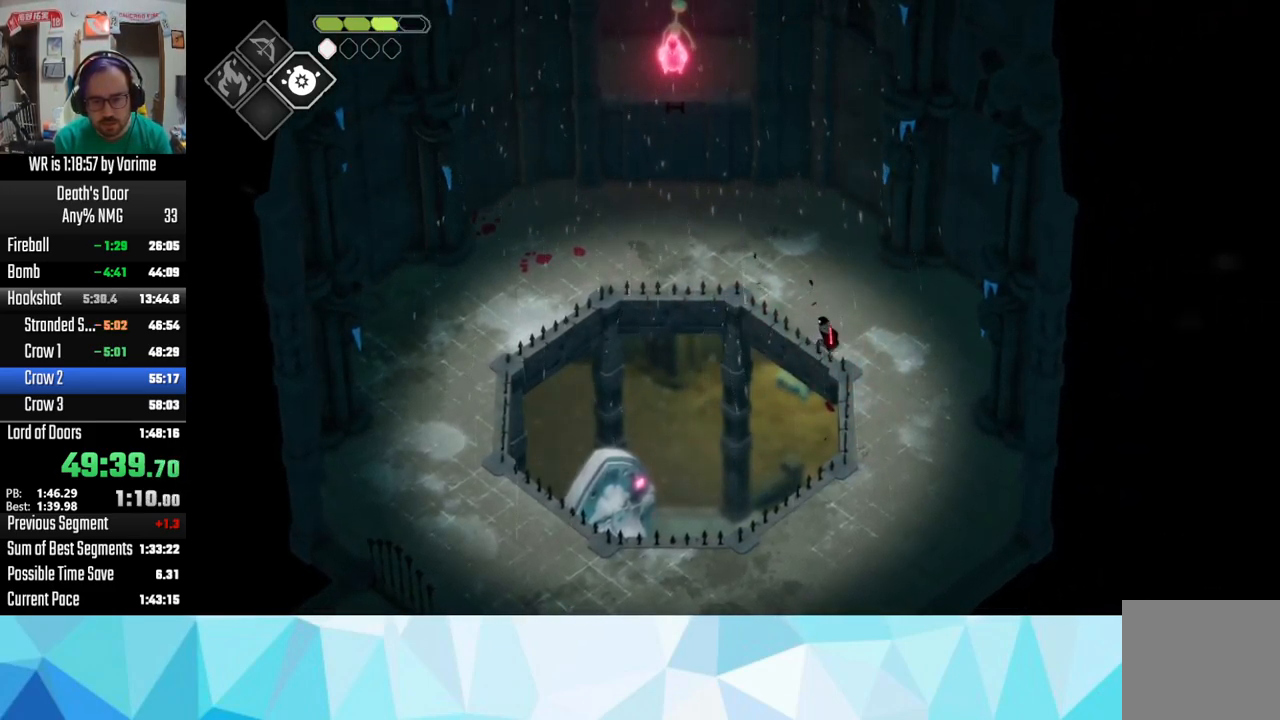
{"buttons": [], "left_stick": "up-left", "right_stick": "center", "button_events": []}
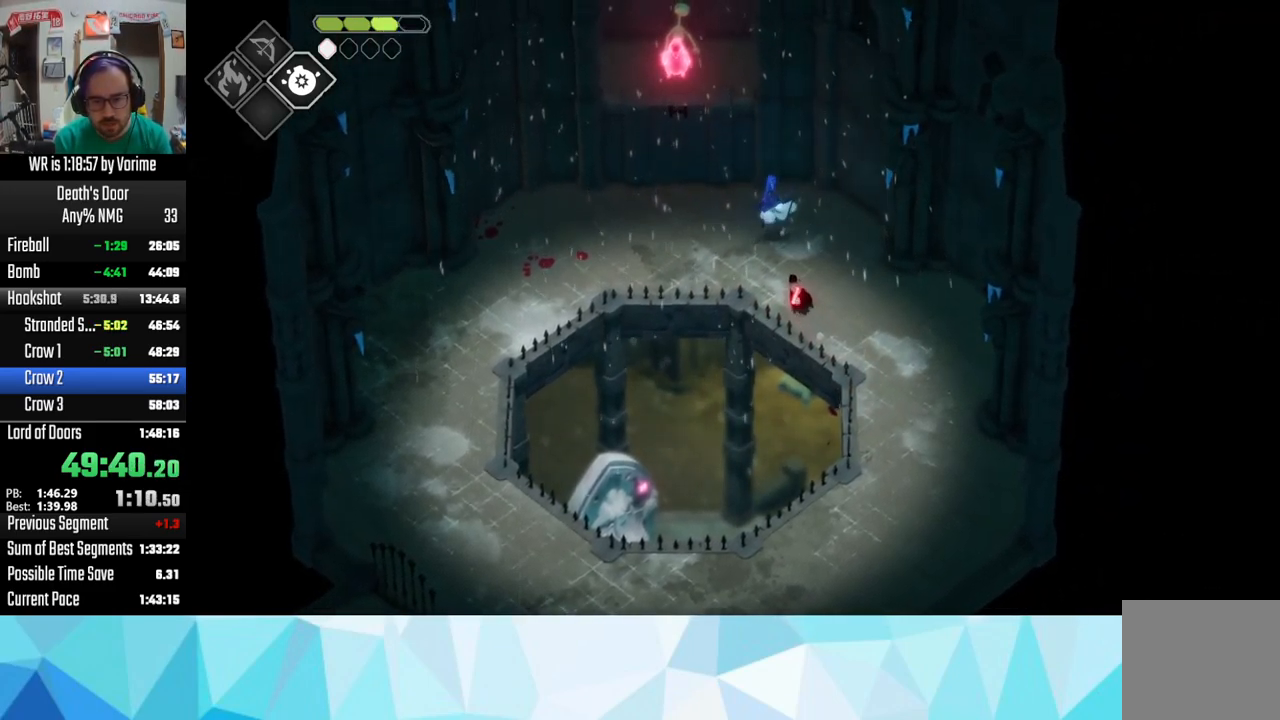
{"buttons": [], "left_stick": "up", "right_stick": "center", "button_events": [[133, "SQUARE", "down"], [266, "SQUARE", "up"]]}
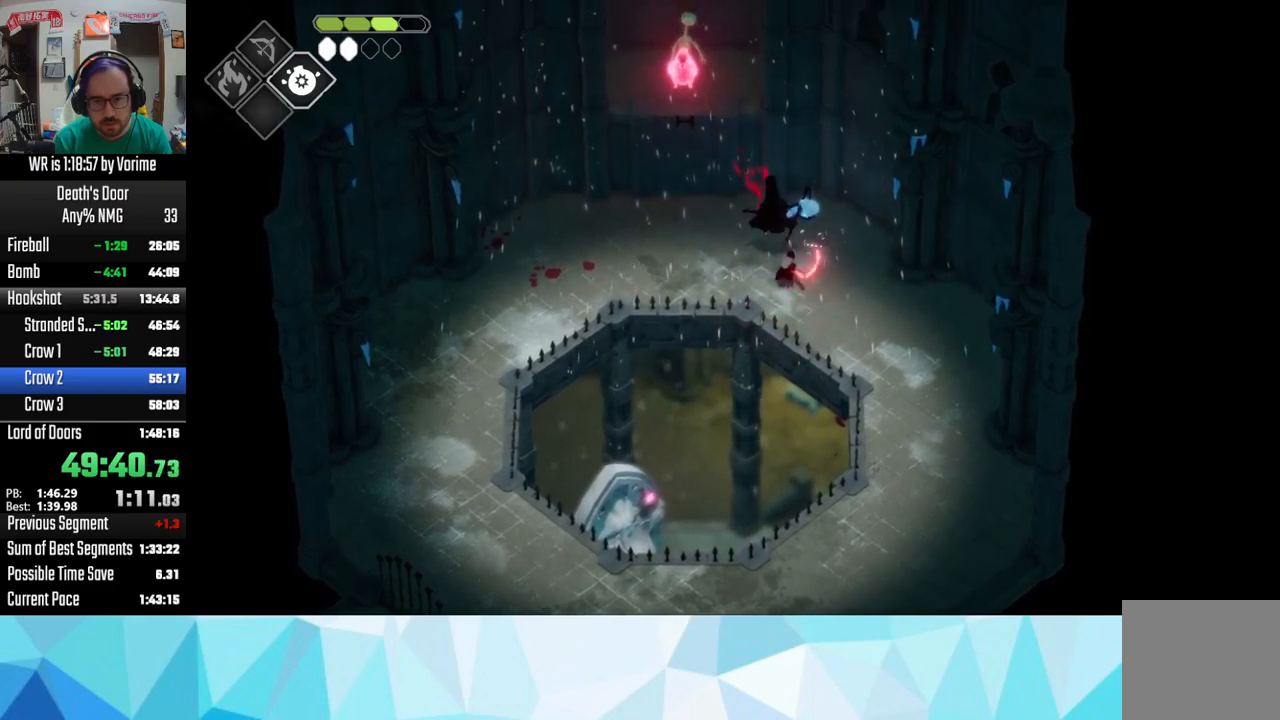
{"buttons": [], "left_stick": "up", "right_stick": "center", "button_events": [[267, "SQUARE", "down"], [400, "SQUARE", "up"]]}
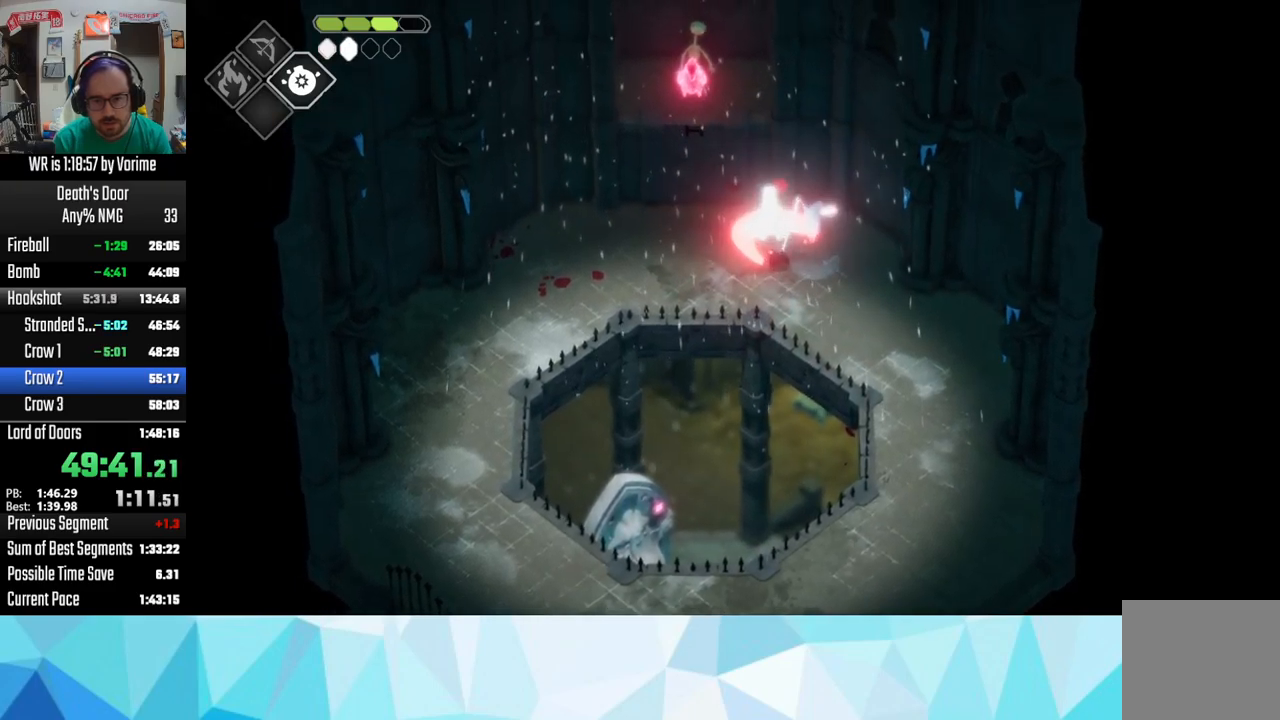
{"buttons": [], "left_stick": "left", "right_stick": "center", "button_events": []}
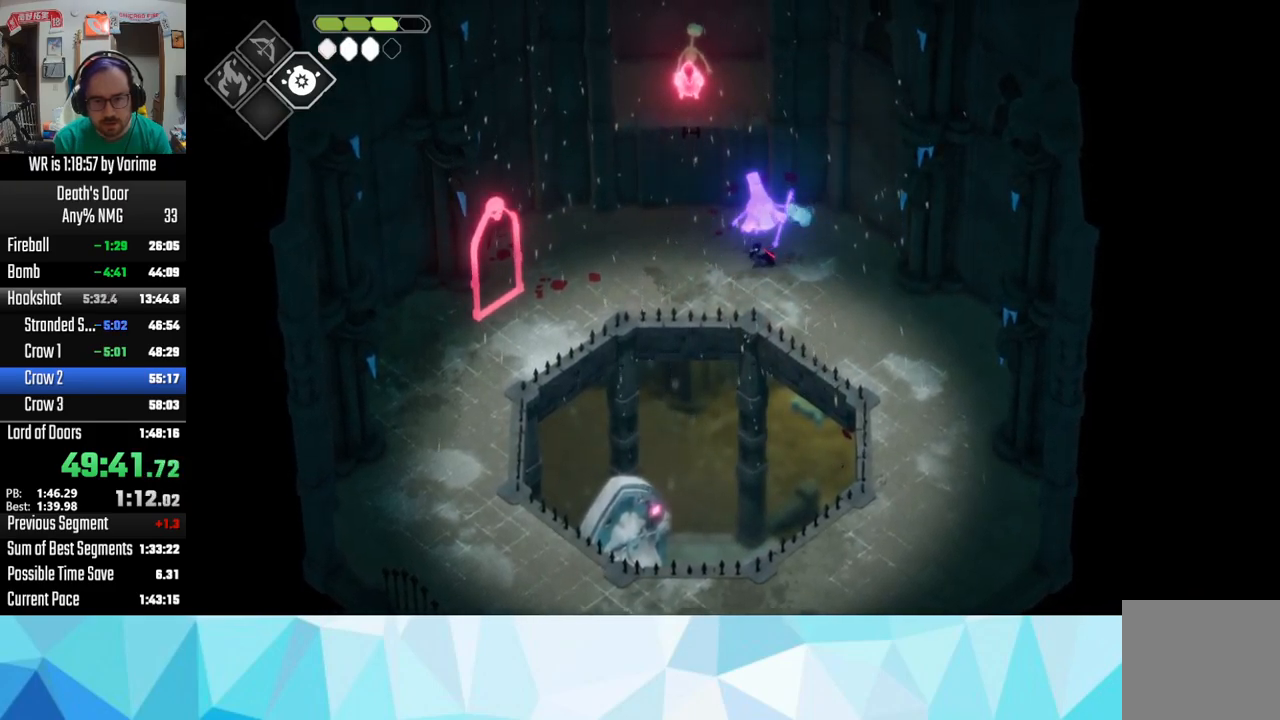
{"buttons": [], "left_stick": "down-left", "right_stick": "center", "button_events": []}
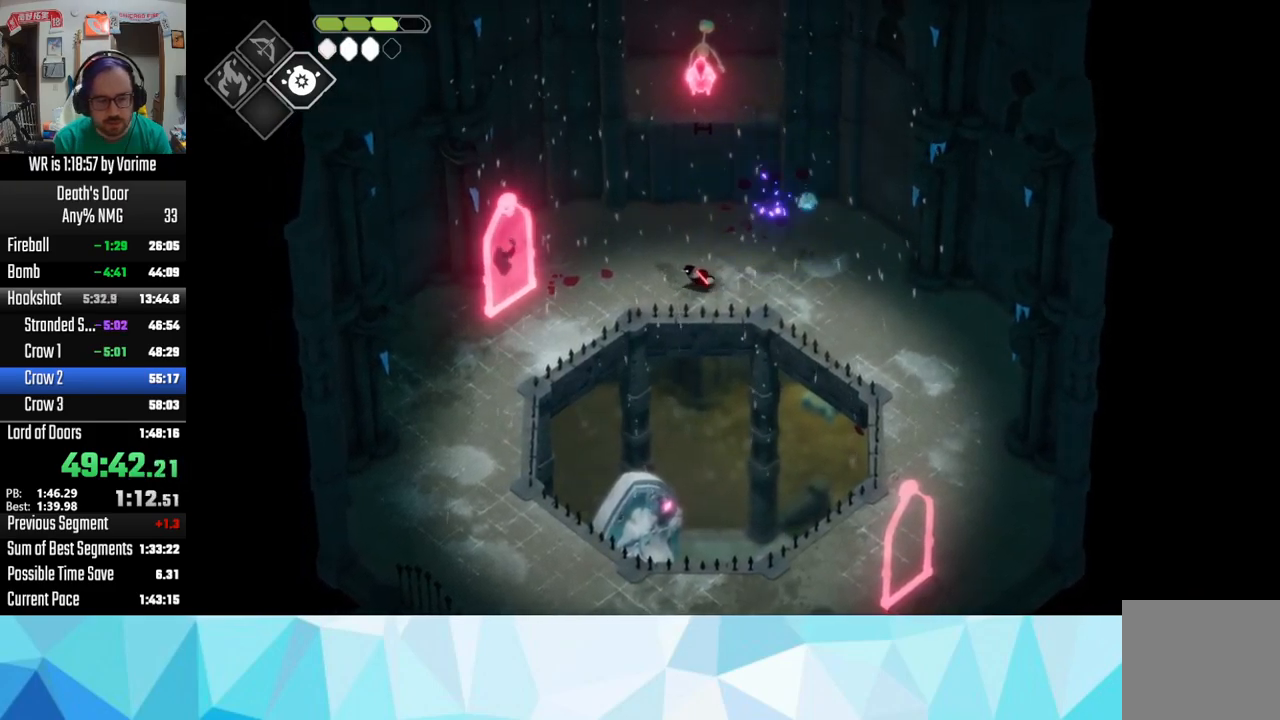
{"buttons": [], "left_stick": "left", "right_stick": "center", "button_events": [[17, "CROSS", "down"], [150, "CROSS", "up"], [267, "R2", "down"], [383, "R2", "up"]]}
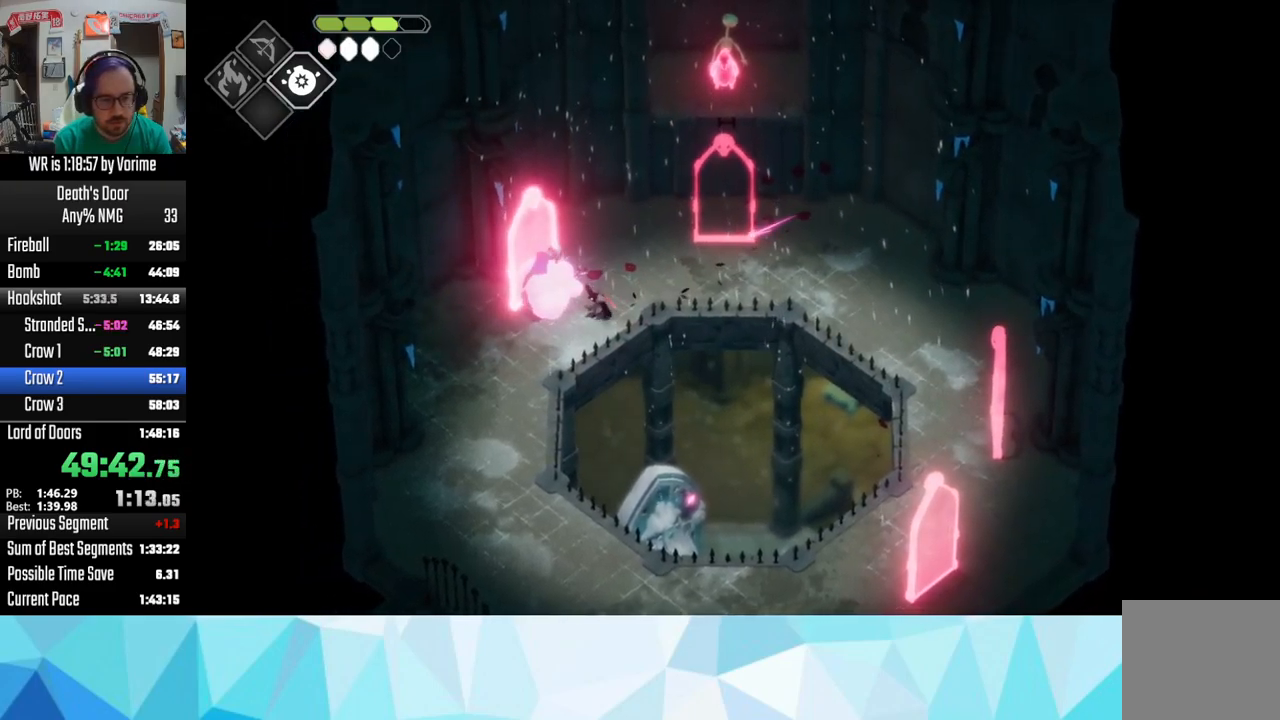
{"buttons": ["L3"], "left_stick": "left", "right_stick": "center", "button_events": [[33, "L3", "down"], [333, "SQUARE", "down"], [383, "SQUARE", "up"]]}
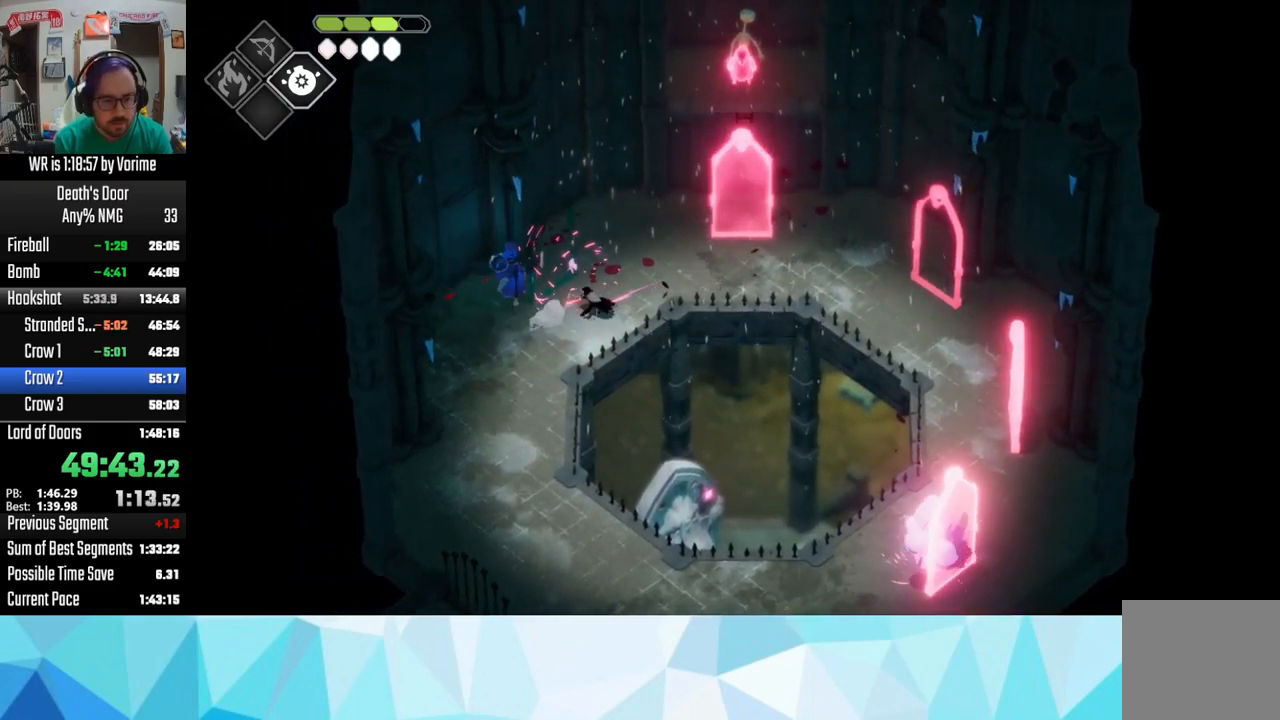
{"buttons": ["L3"], "left_stick": "down-left", "right_stick": "center", "button_events": [[133, "SQUARE", "down"], [233, "SQUARE", "up"], [283, "SQUARE", "down"], [450, "SQUARE", "up"]]}
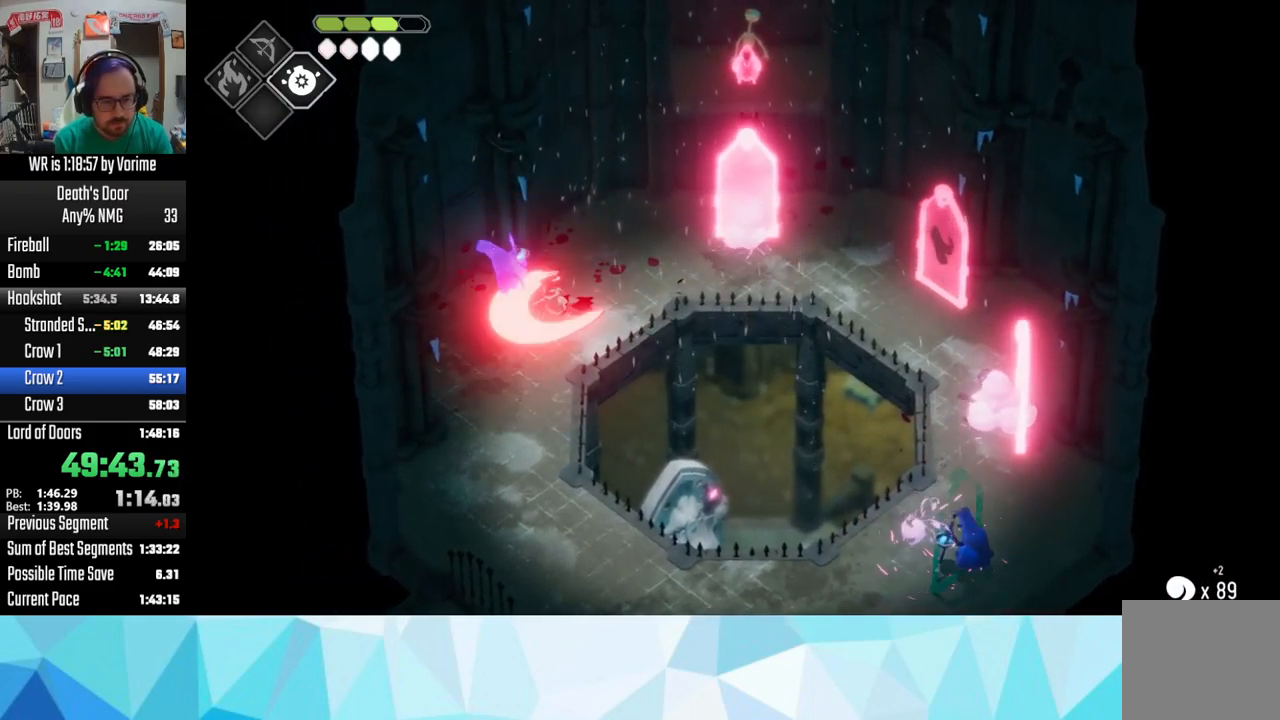
{"buttons": [], "left_stick": "down-left", "right_stick": "center", "button_events": [[267, "L3", "up"]]}
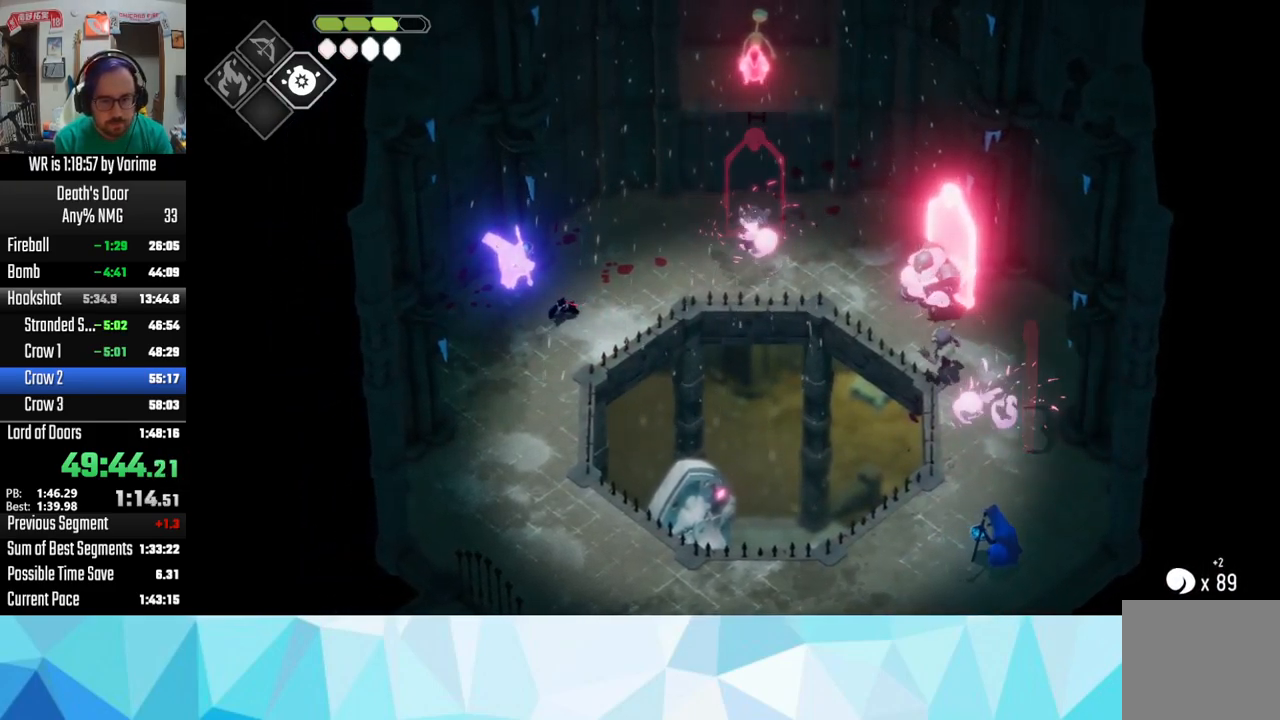
{"buttons": ["L3"], "left_stick": "down", "right_stick": "center"}
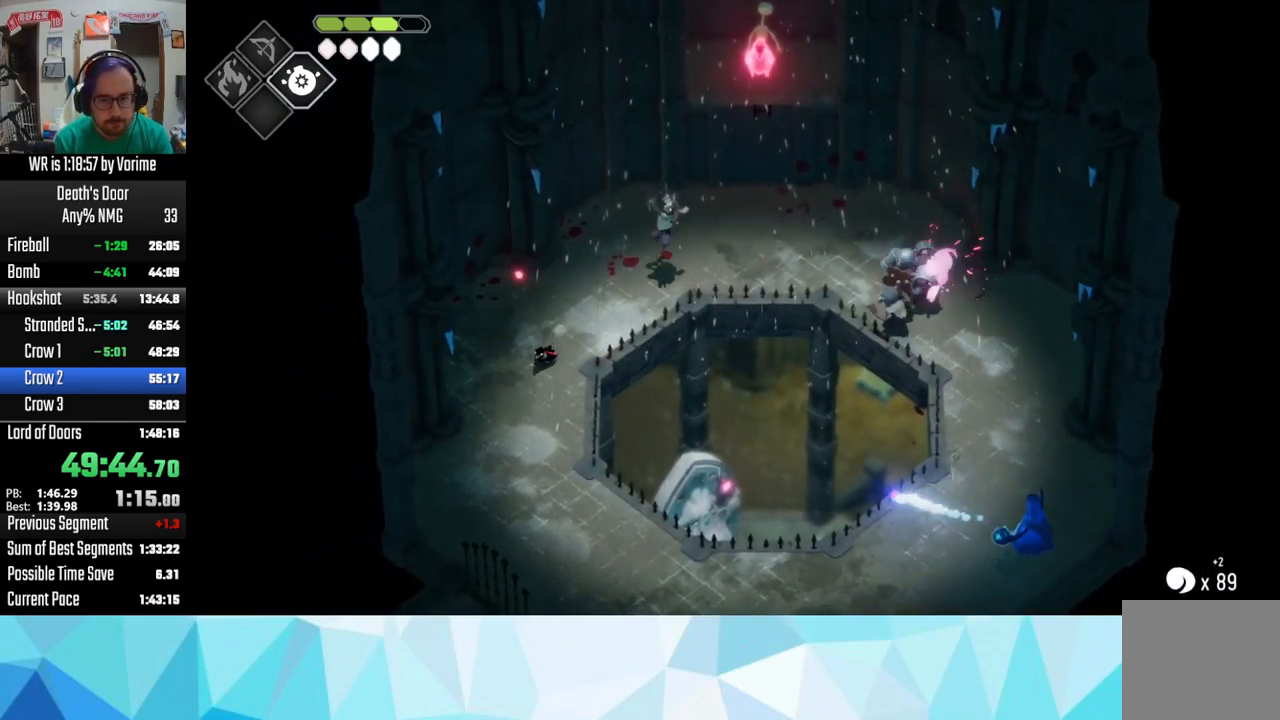
{"buttons": [], "left_stick": "right", "right_stick": "center", "button_events": [[17, "CROSS", "down"], [117, "CROSS", "up"], [350, "L3", "up"]]}
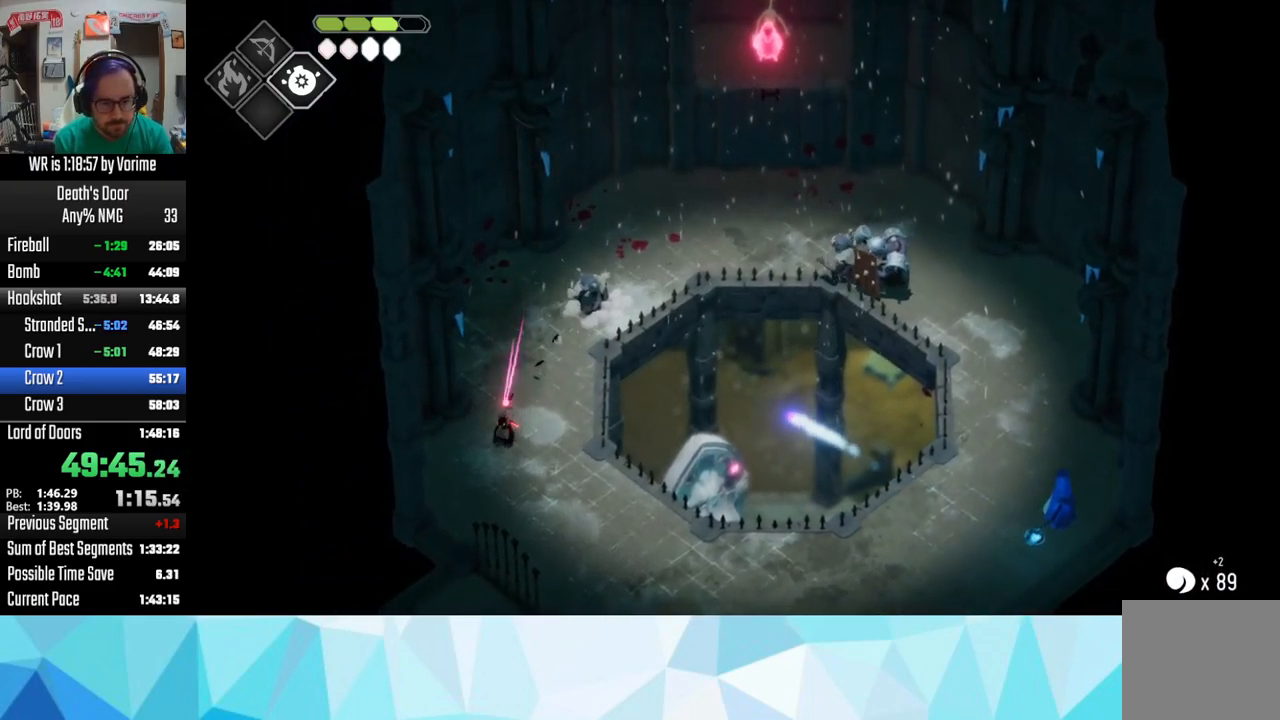
{"buttons": [], "left_stick": "up-right", "right_stick": "center", "button_events": []}
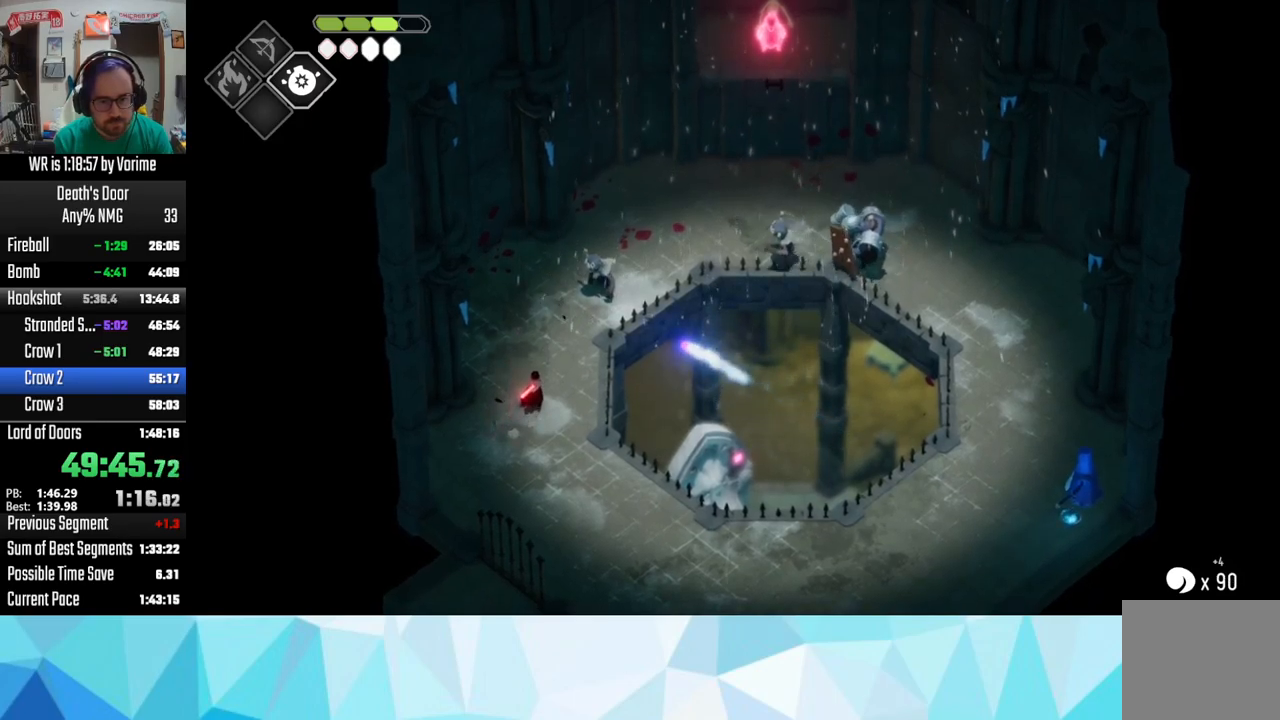
{"buttons": [], "left_stick": "up-right", "right_stick": "center", "button_events": [[67, "R2", "down"], [300, "R2", "up"]]}
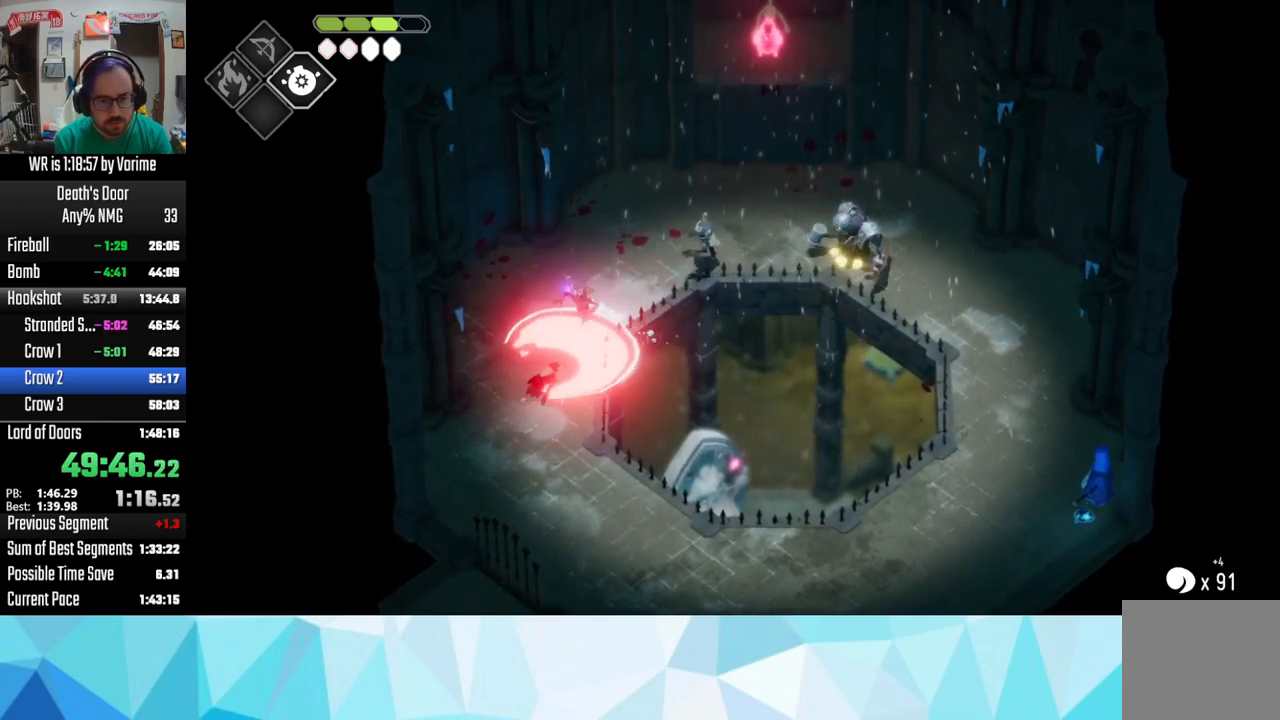
{"buttons": ["SQUARE"], "left_stick": "up-right", "right_stick": "center", "button_events": [[284, "SQUARE", "down"], [367, "SQUARE", "up"], [500, "SQUARE", "down"]]}